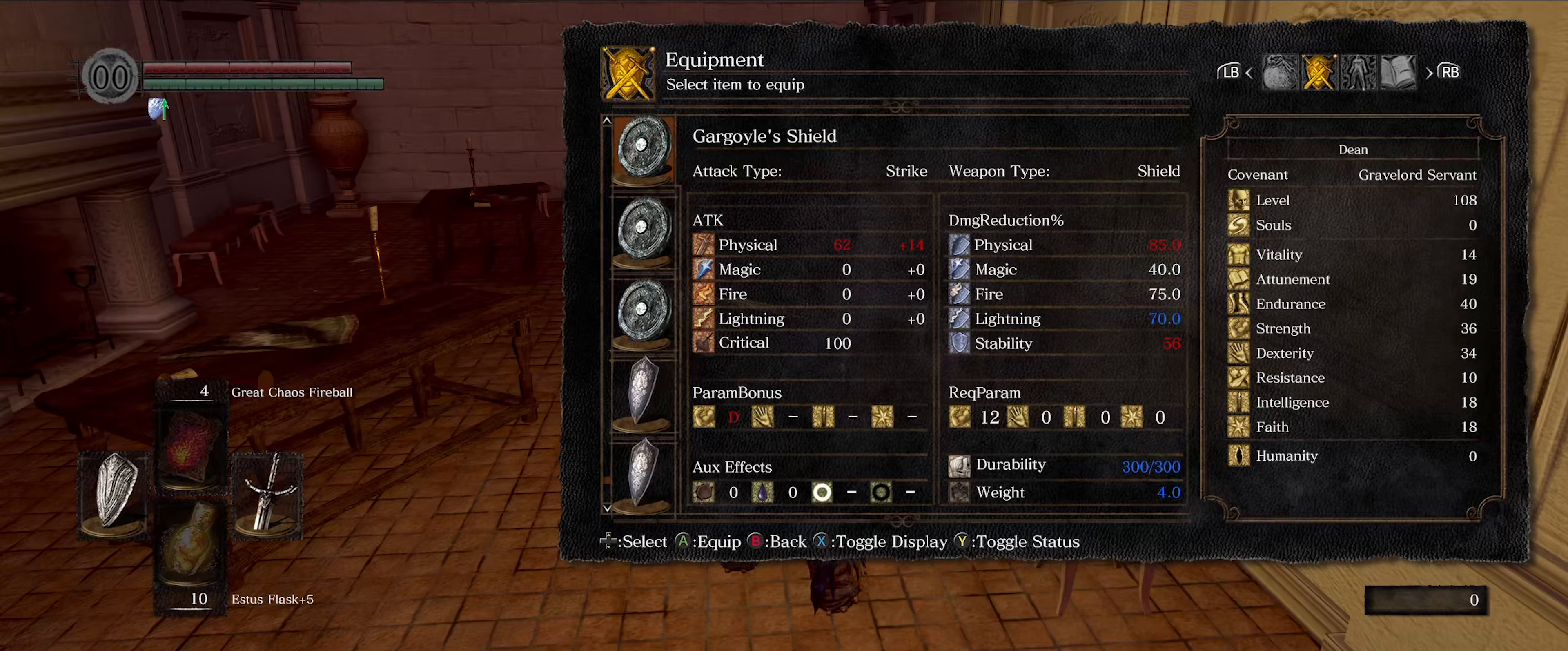
Gameplay with a controller (Xbox layout); each line is a JSON object with the inputs held at the frame after it. "events" lists button and stick changes between this image and that frame as [ms after this image, input, new state], when the widget could be followed in between. Not read: L3 R3.
{"buttons": [], "left_stick": "center", "right_stick": "center", "events": [[100, "DPAD_UP", "down"], [217, "DPAD_UP", "up"]]}
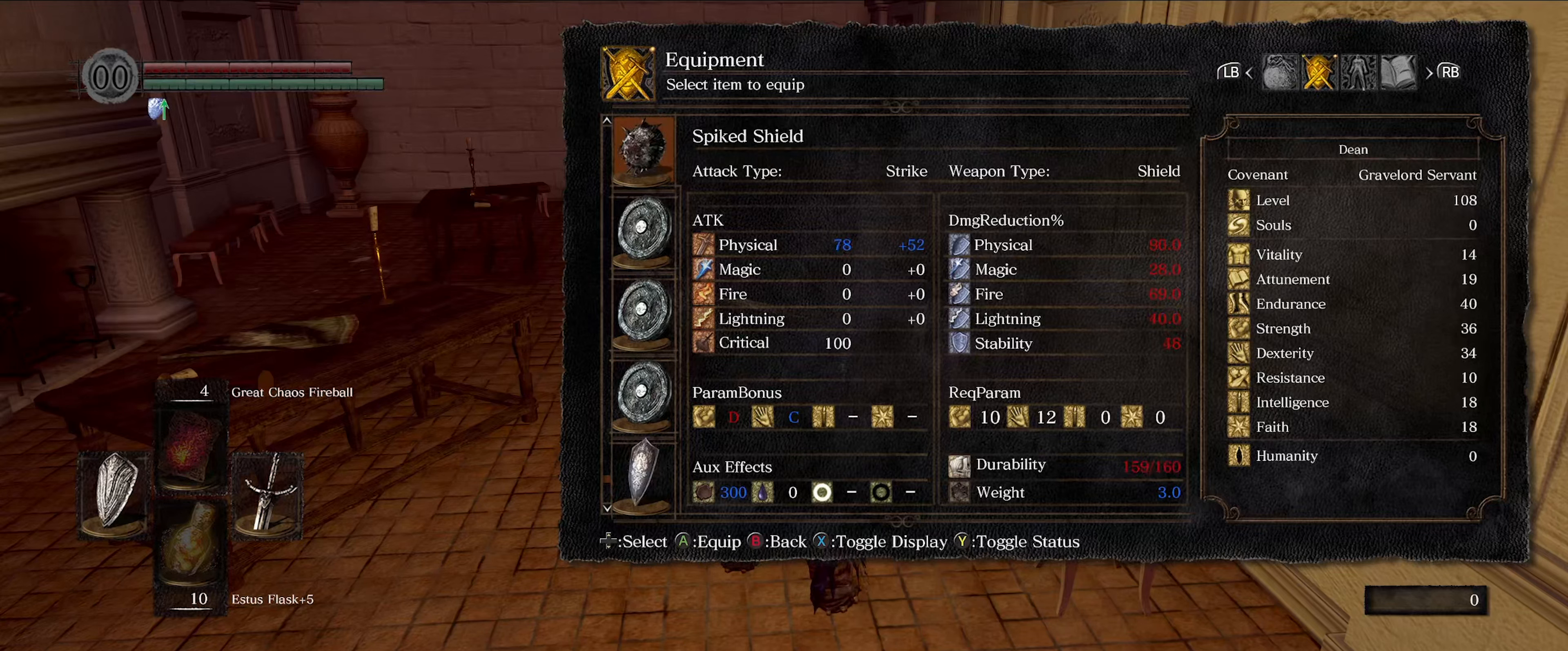
{"buttons": [], "left_stick": "center", "right_stick": "center", "events": [[217, "DPAD_UP", "down"], [367, "DPAD_UP", "up"]]}
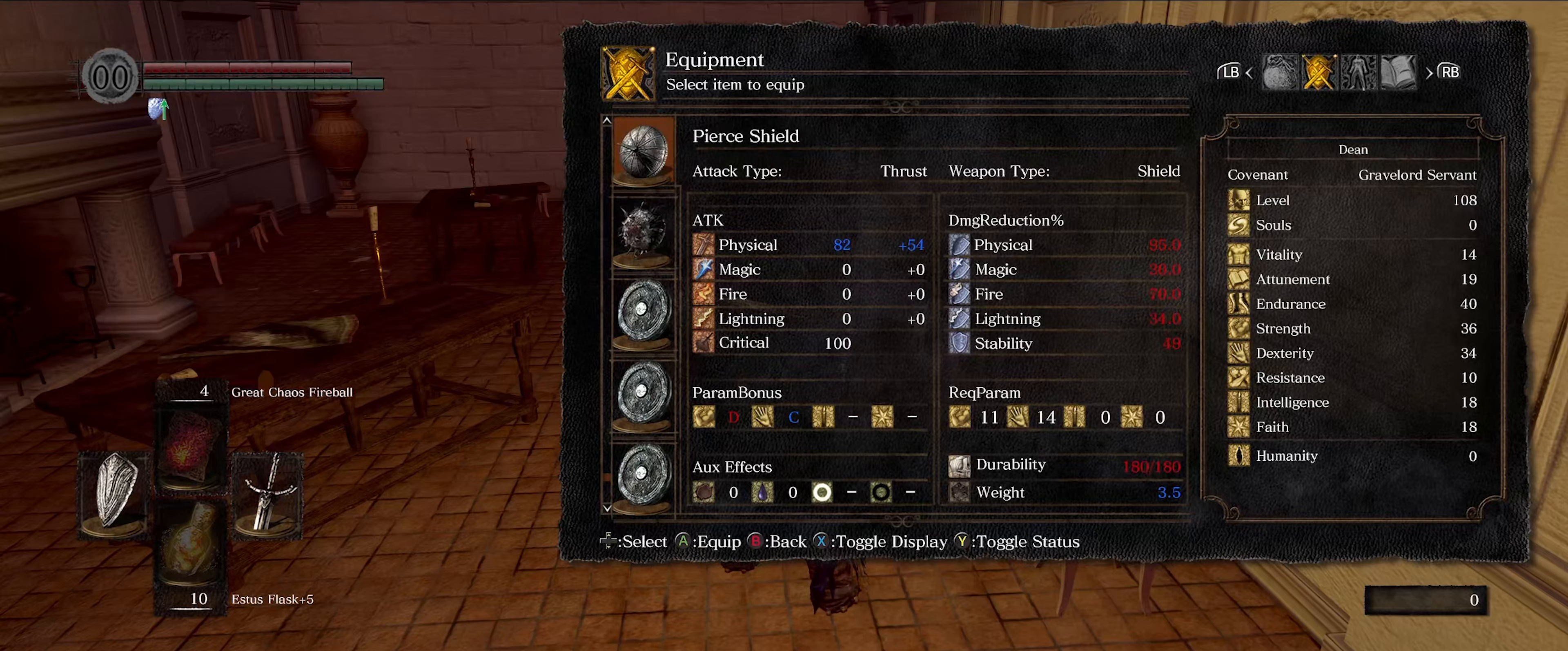
{"buttons": [], "left_stick": "center", "right_stick": "center", "events": [[117, "DPAD_UP", "down"], [250, "DPAD_UP", "up"]]}
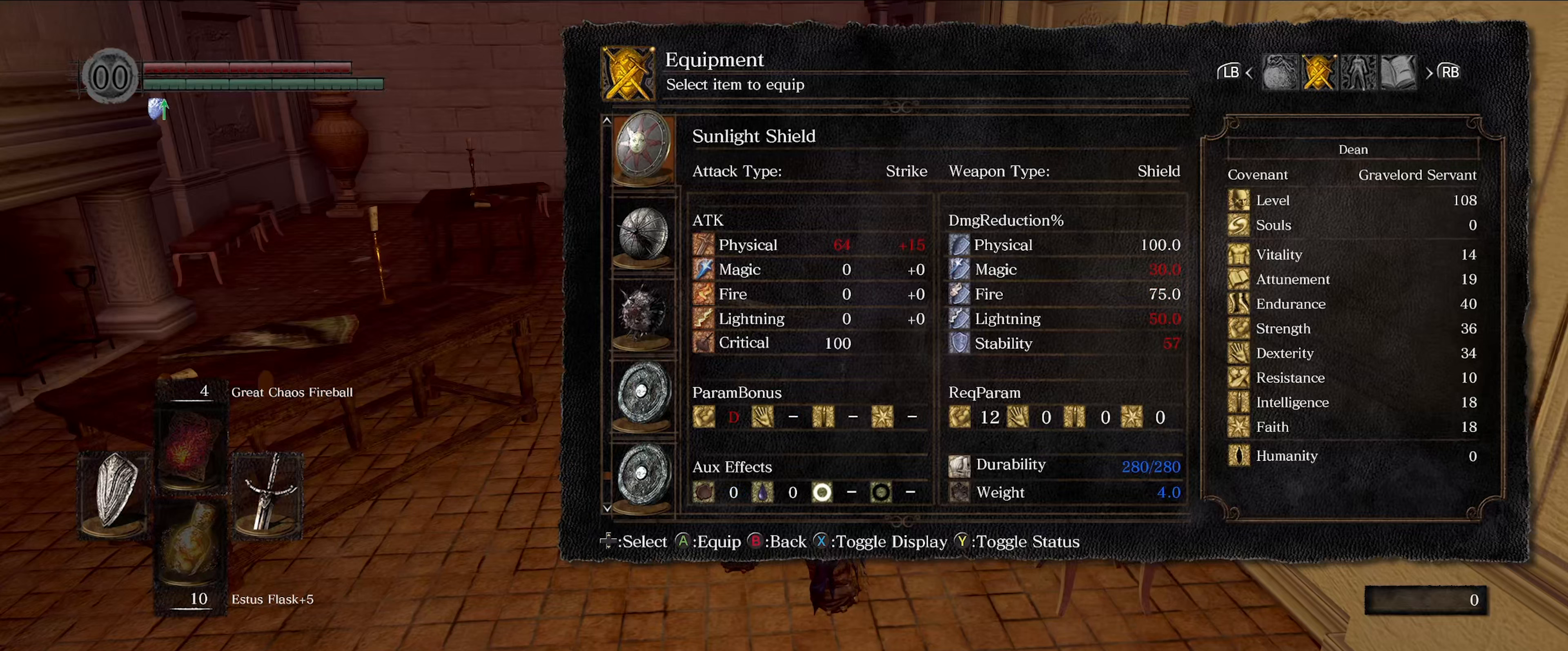
{"buttons": [], "left_stick": "center", "right_stick": "center", "events": [[67, "DPAD_UP", "down"], [184, "DPAD_UP", "up"]]}
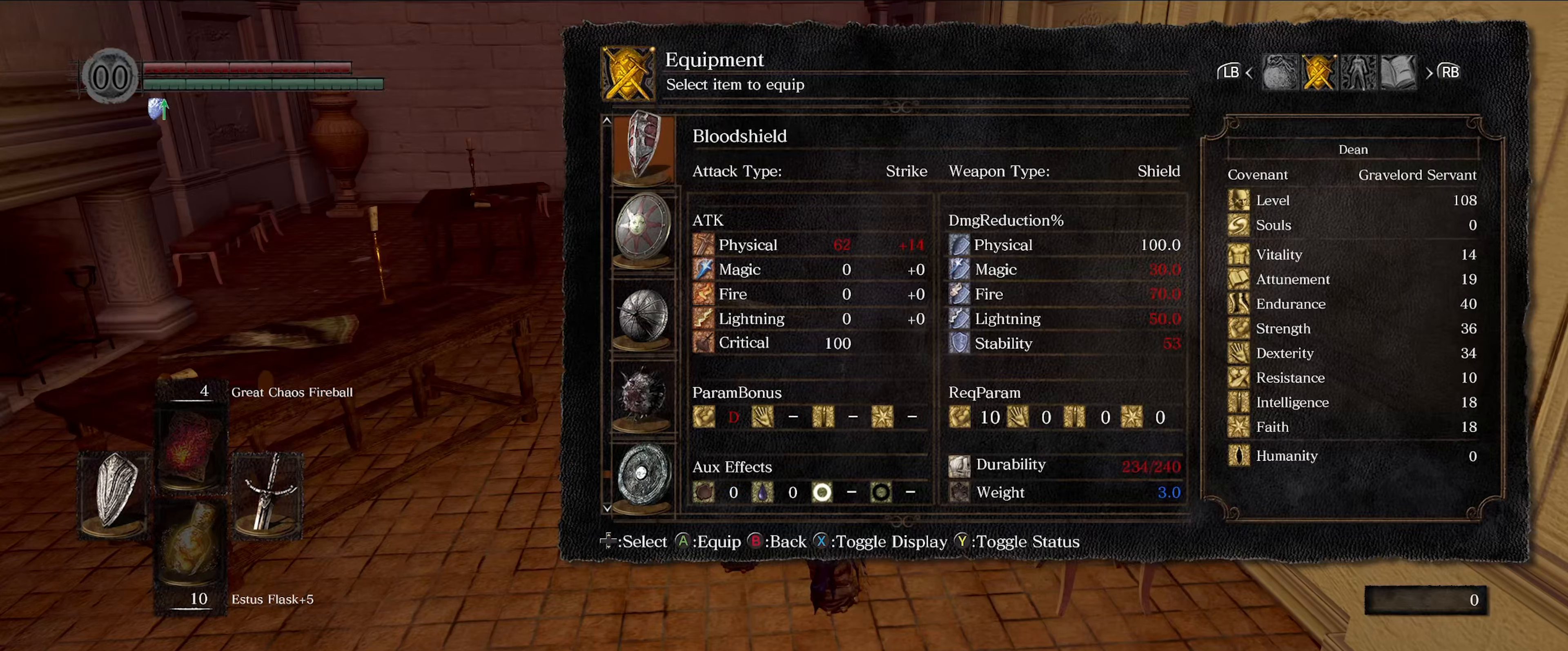
{"buttons": [], "left_stick": "center", "right_stick": "center", "events": [[267, "DPAD_DOWN", "down"], [417, "DPAD_DOWN", "up"]]}
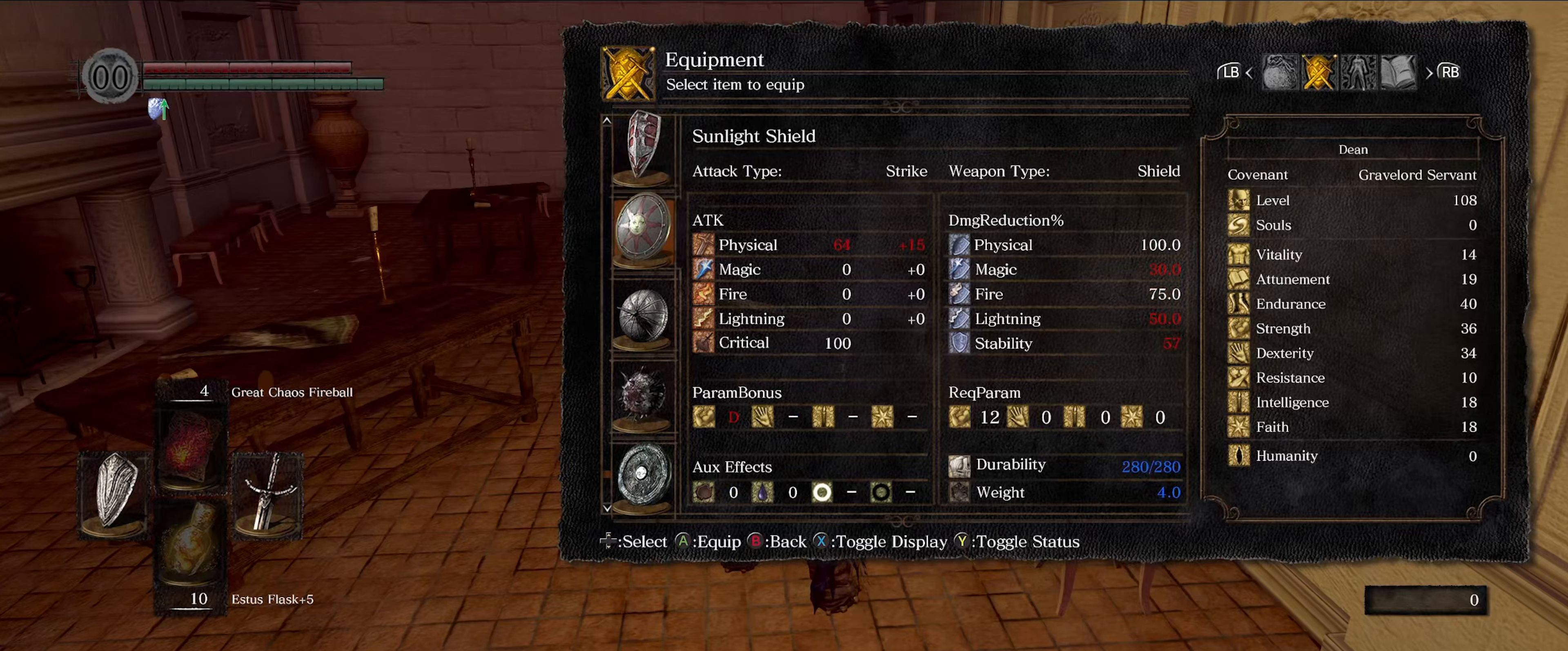
{"buttons": [], "left_stick": "center", "right_stick": "center", "events": []}
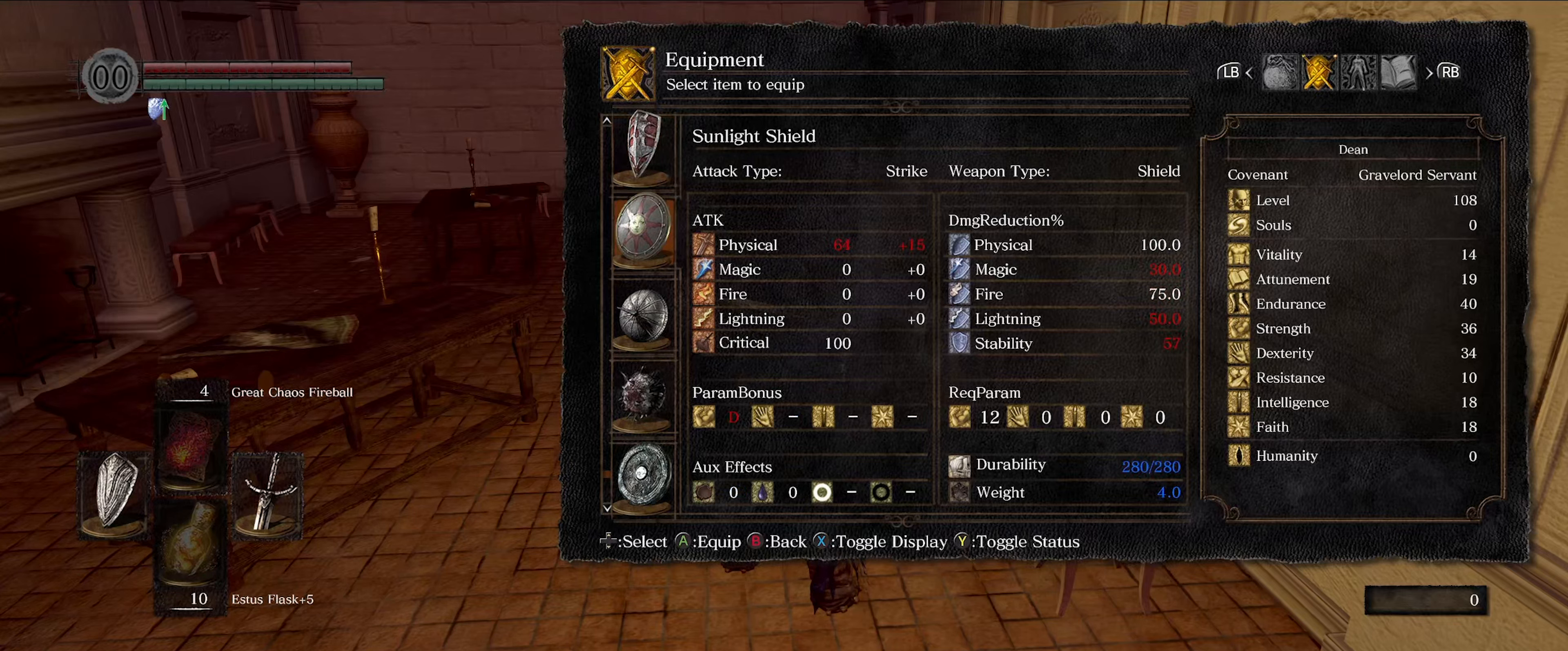
{"buttons": [], "left_stick": "center", "right_stick": "center", "events": []}
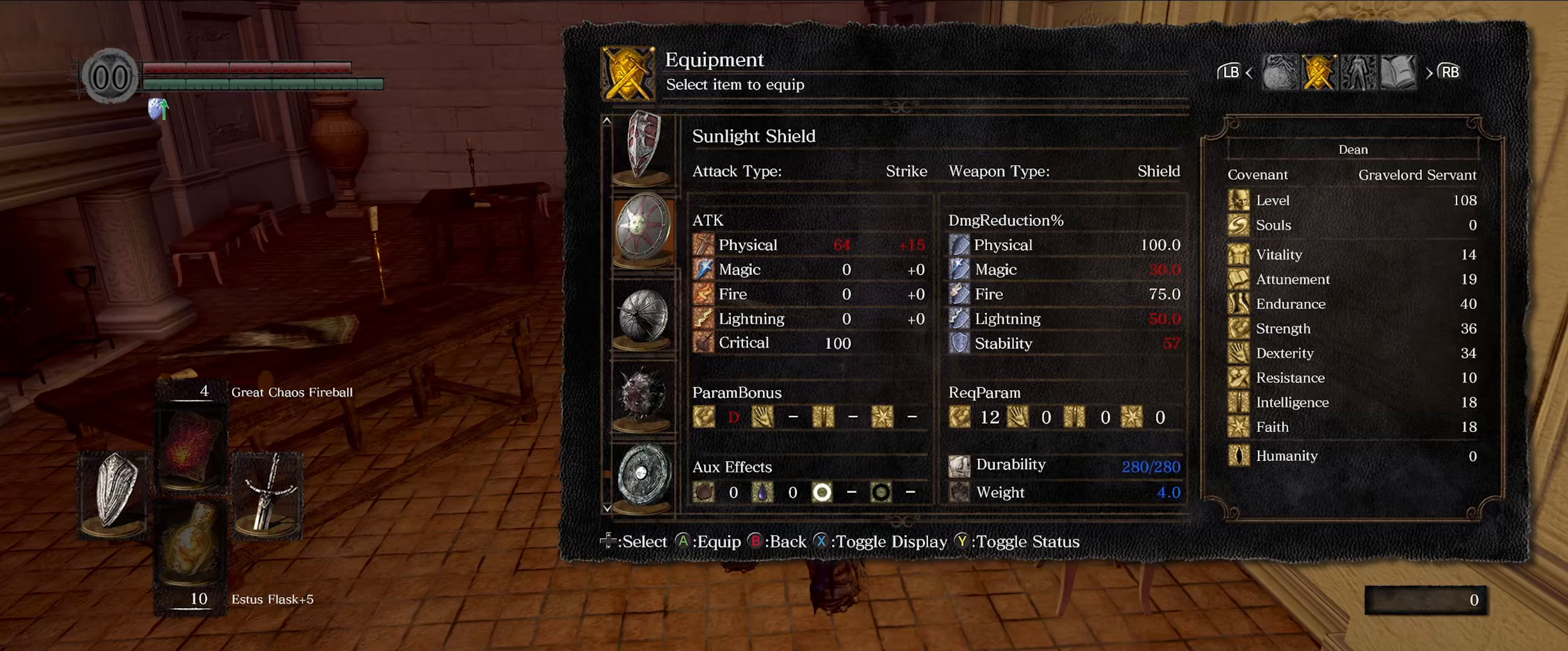
{"buttons": ["DPAD_UP"], "left_stick": "center", "right_stick": "center", "events": [[434, "DPAD_UP", "down"]]}
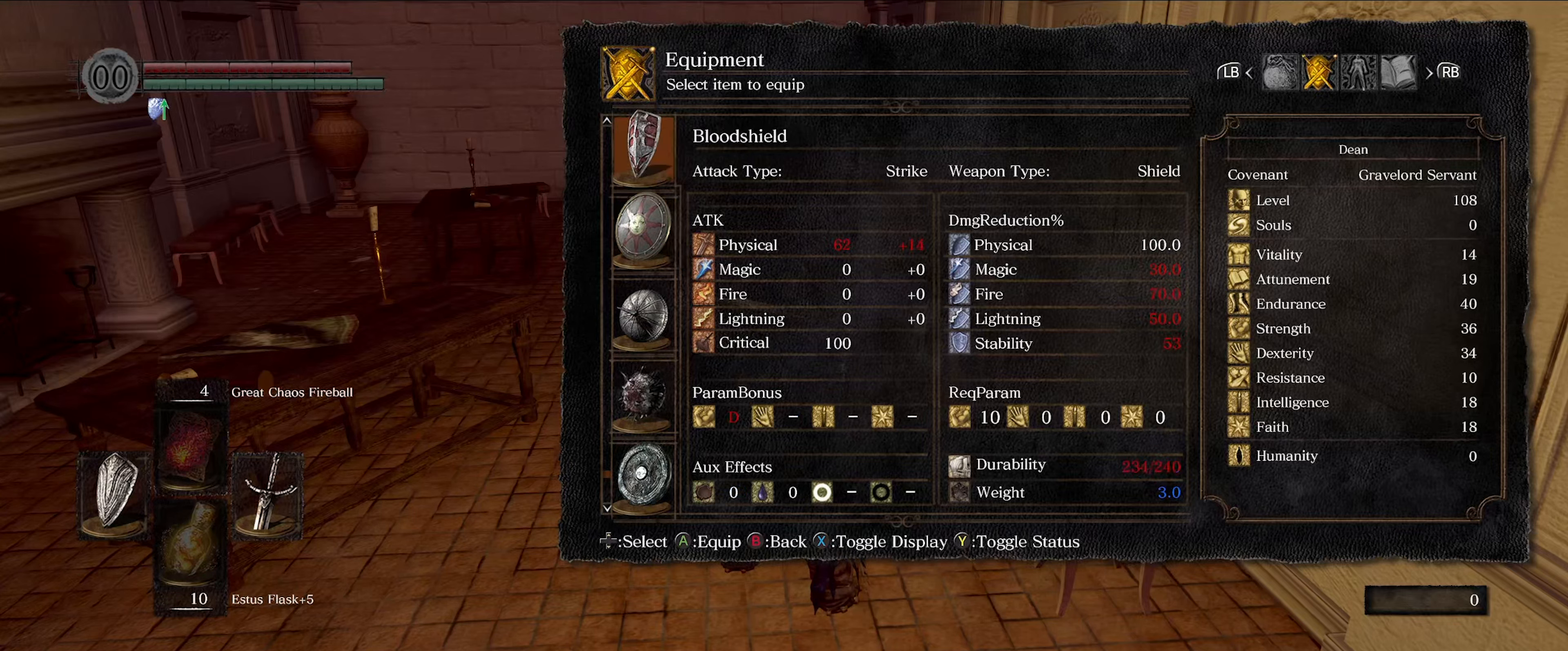
{"buttons": [], "left_stick": "center", "right_stick": "center", "events": [[50, "DPAD_UP", "up"], [350, "DPAD_UP", "down"], [500, "DPAD_UP", "up"]]}
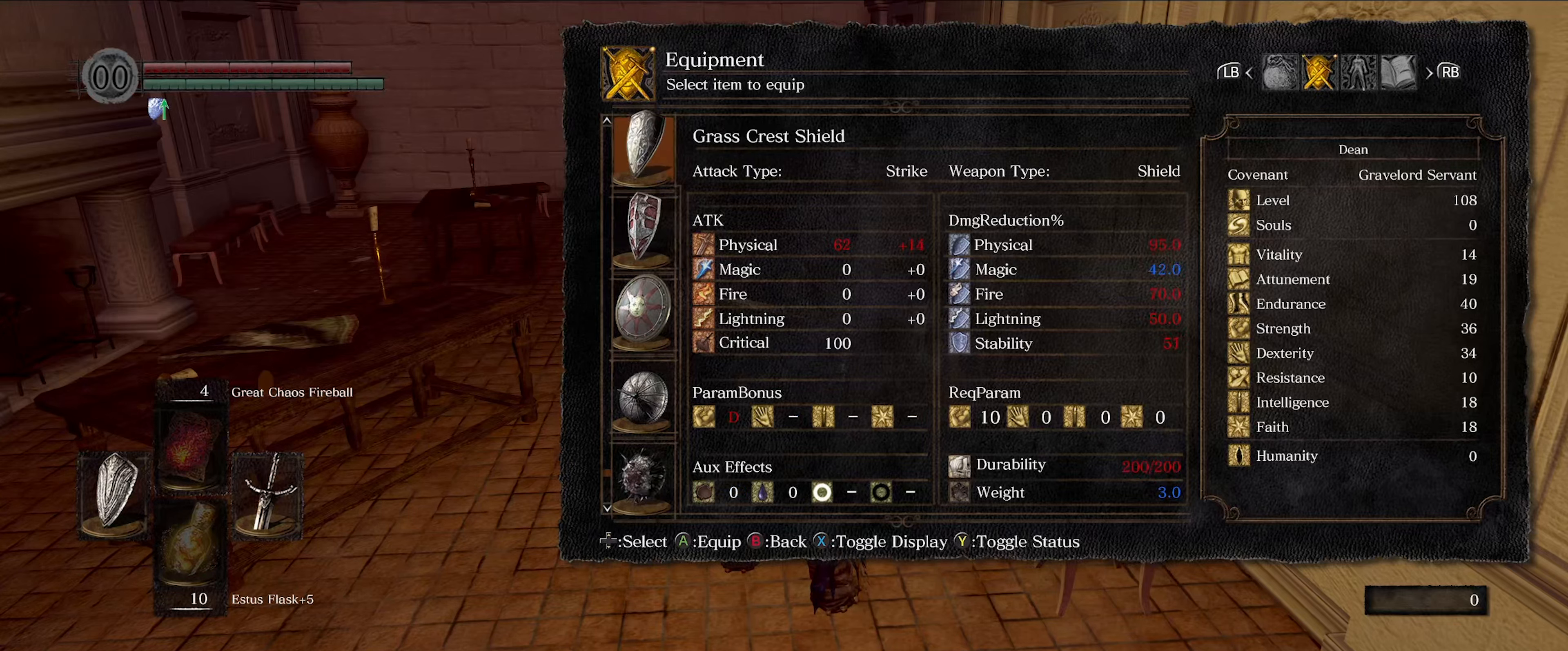
{"buttons": ["DPAD_UP"], "left_stick": "center", "right_stick": "center", "events": [[434, "DPAD_UP", "down"]]}
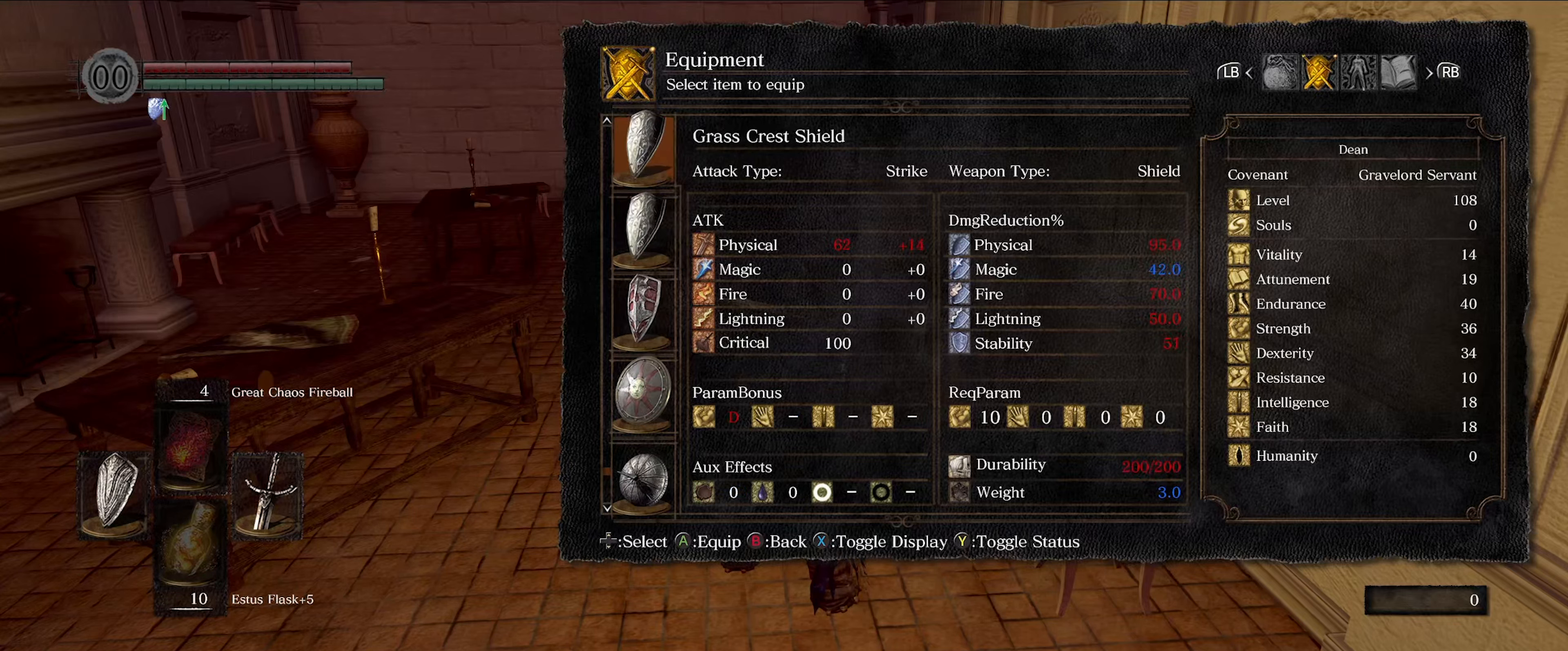
{"buttons": [], "left_stick": "center", "right_stick": "center", "events": [[84, "DPAD_UP", "up"], [317, "DPAD_UP", "down"], [400, "DPAD_UP", "up"]]}
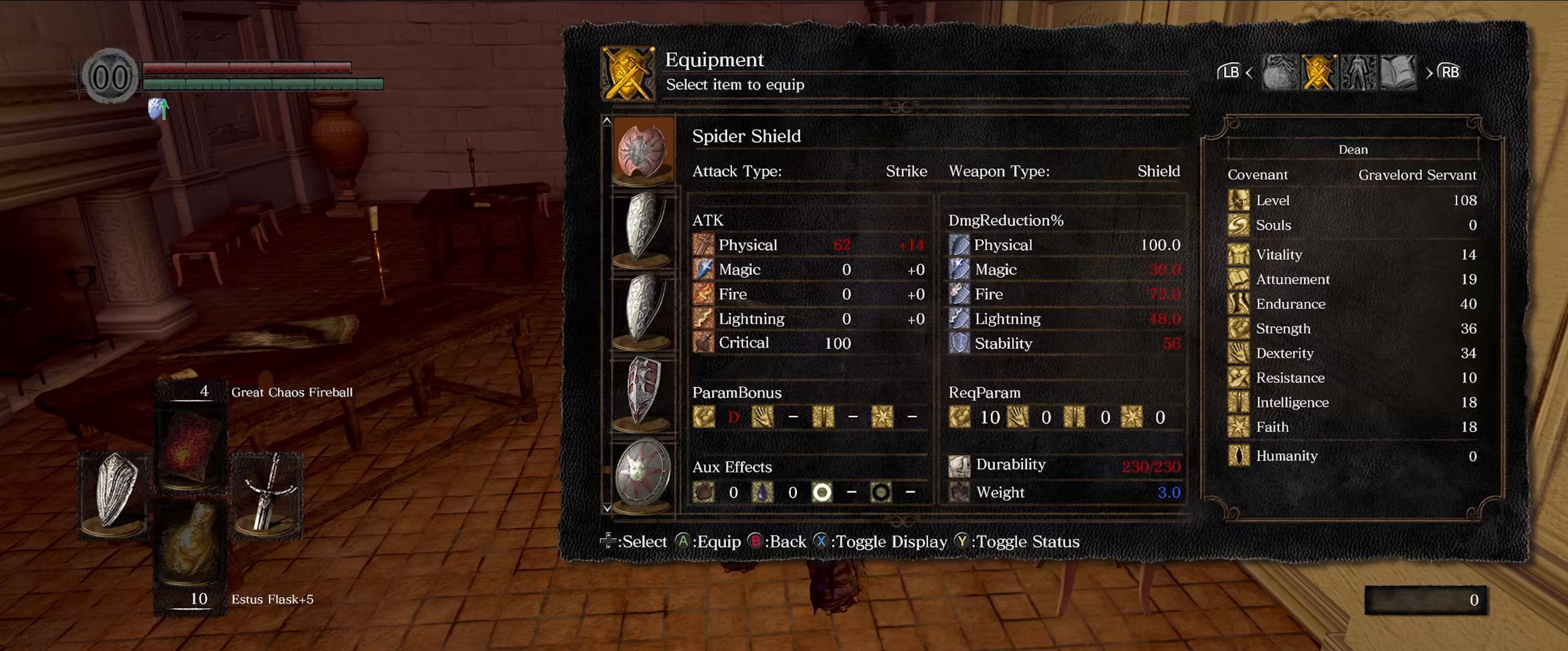
{"buttons": [], "left_stick": "center", "right_stick": "center", "events": [[266, "DPAD_UP", "down"], [400, "DPAD_UP", "up"]]}
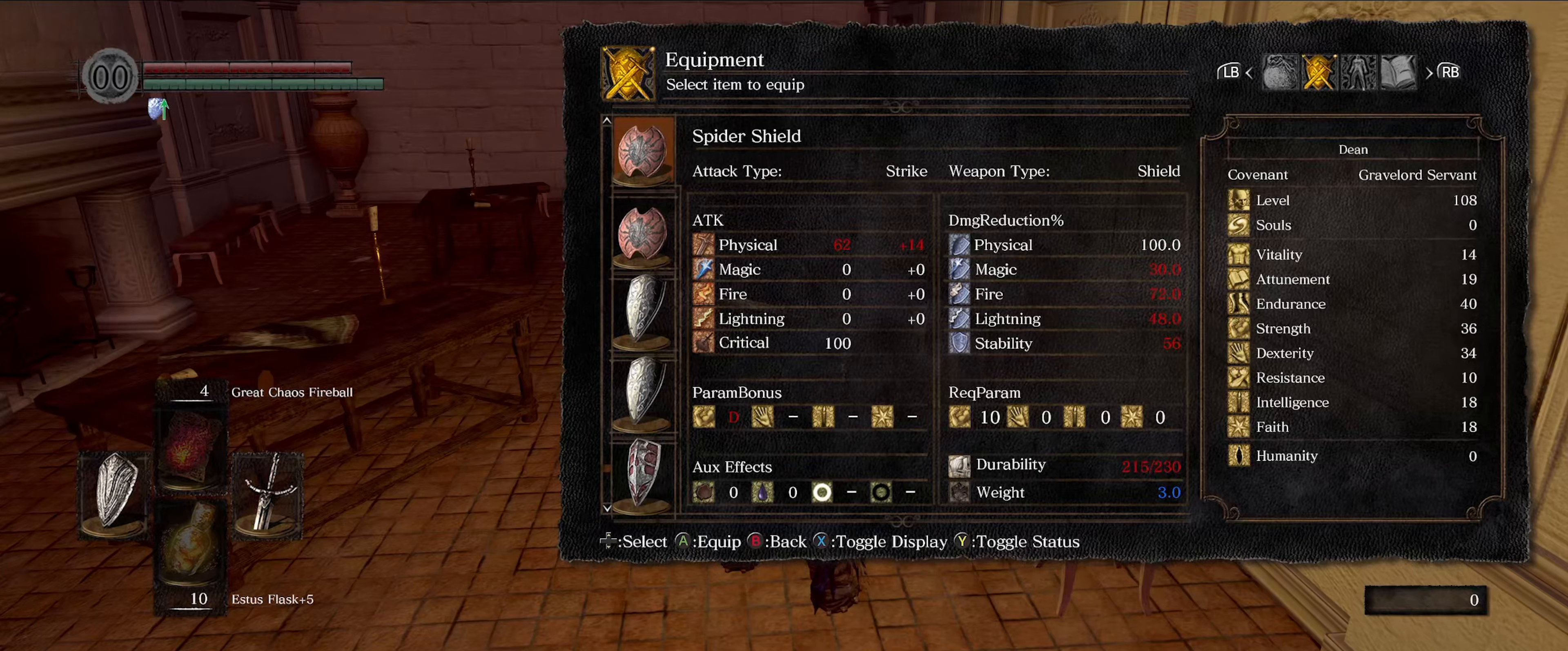
{"buttons": [], "left_stick": "center", "right_stick": "center", "events": [[116, "DPAD_UP", "down"], [233, "DPAD_UP", "up"]]}
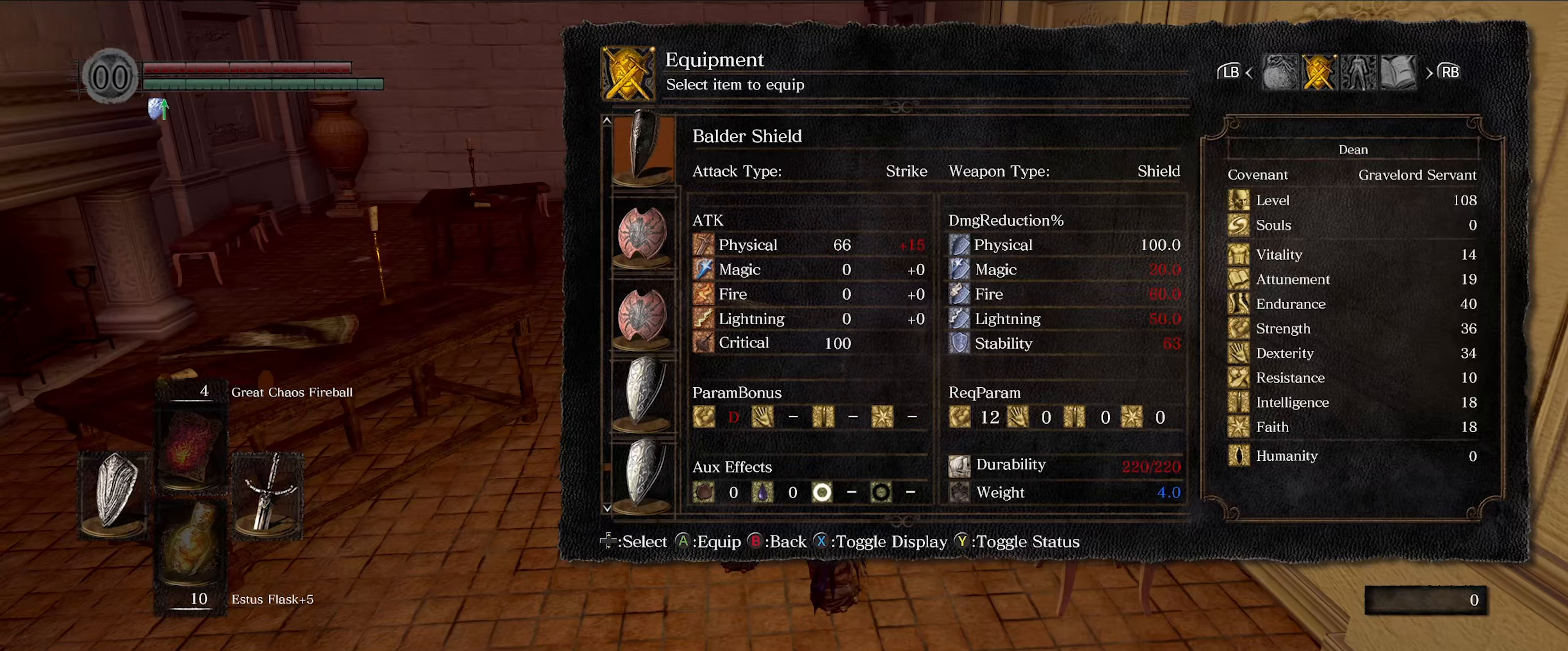
{"buttons": [], "left_stick": "center", "right_stick": "center", "events": [[116, "DPAD_UP", "down"], [266, "DPAD_UP", "up"]]}
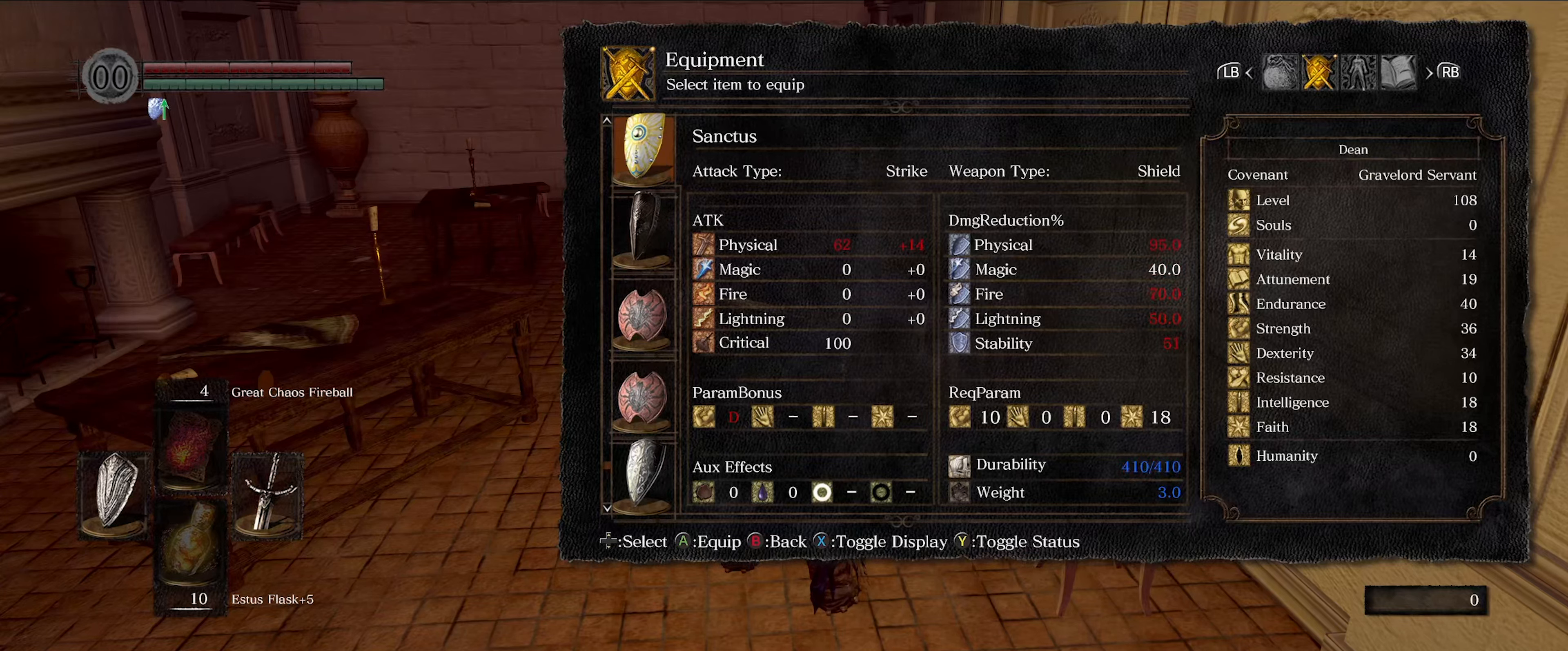
{"buttons": [], "left_stick": "center", "right_stick": "center", "events": []}
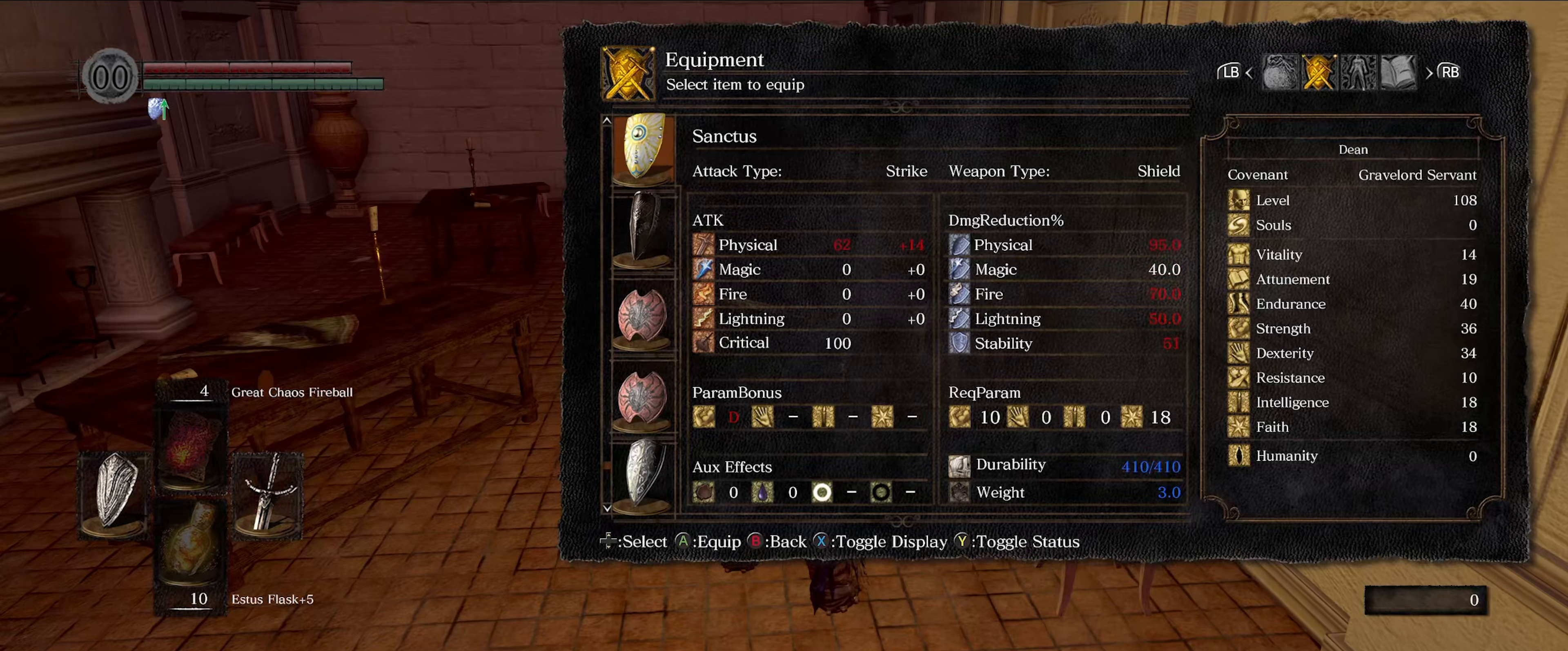
{"buttons": [], "left_stick": "center", "right_stick": "center", "events": [[150, "DPAD_UP", "down"], [266, "DPAD_UP", "up"]]}
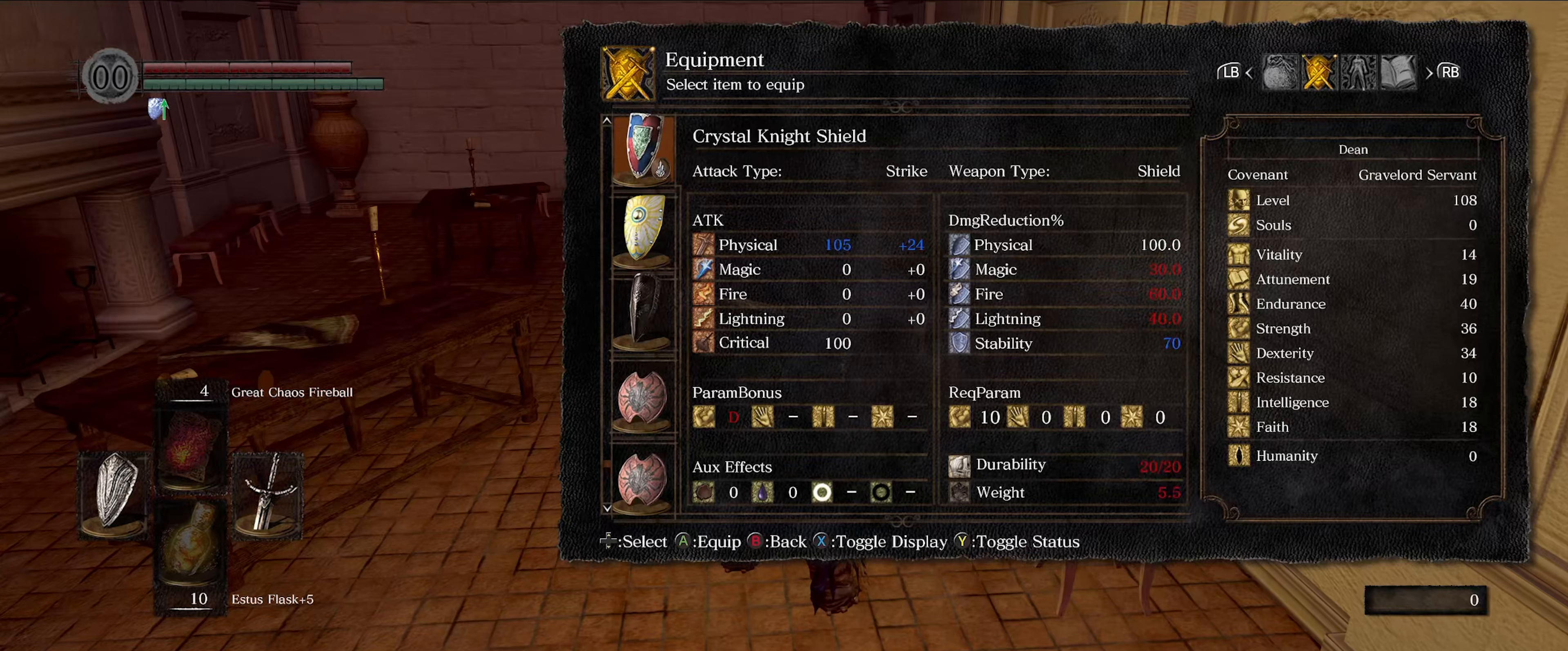
{"buttons": [], "left_stick": "center", "right_stick": "center", "events": []}
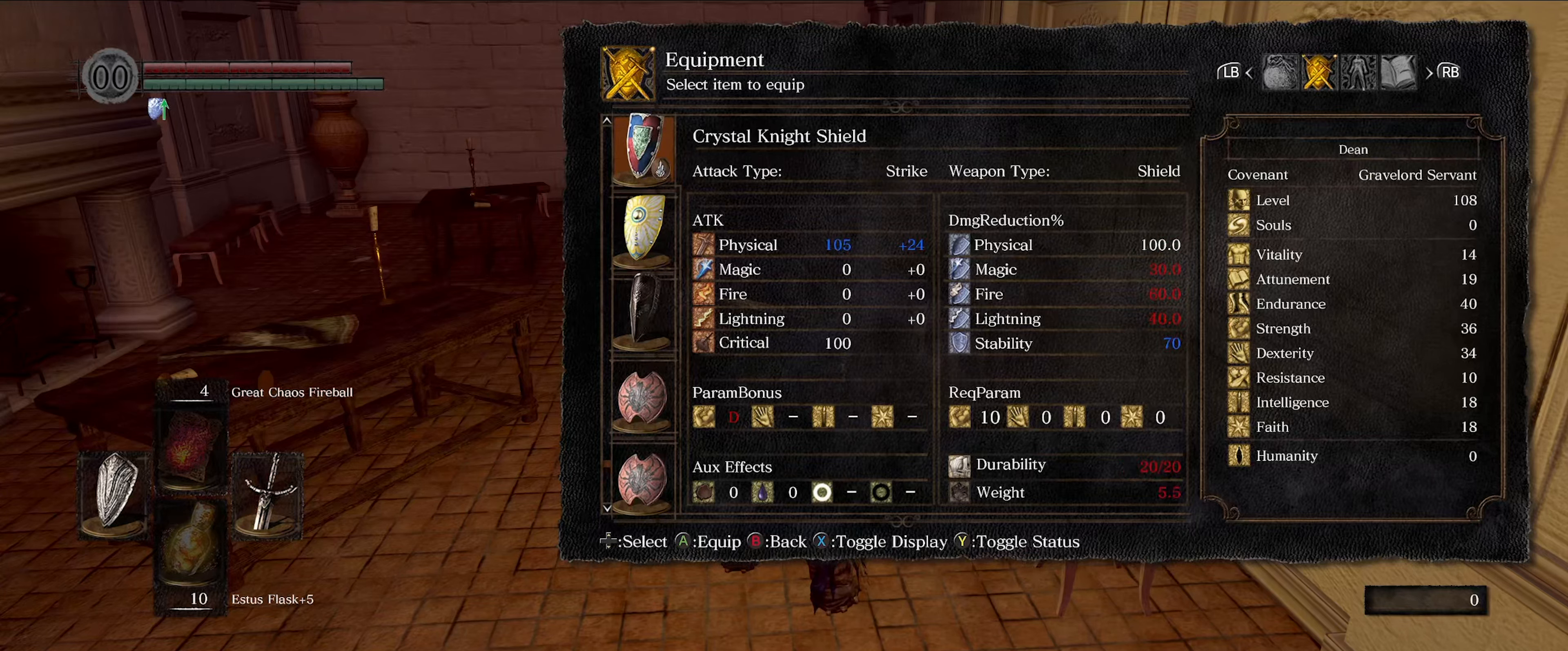
{"buttons": [], "left_stick": "center", "right_stick": "center", "events": []}
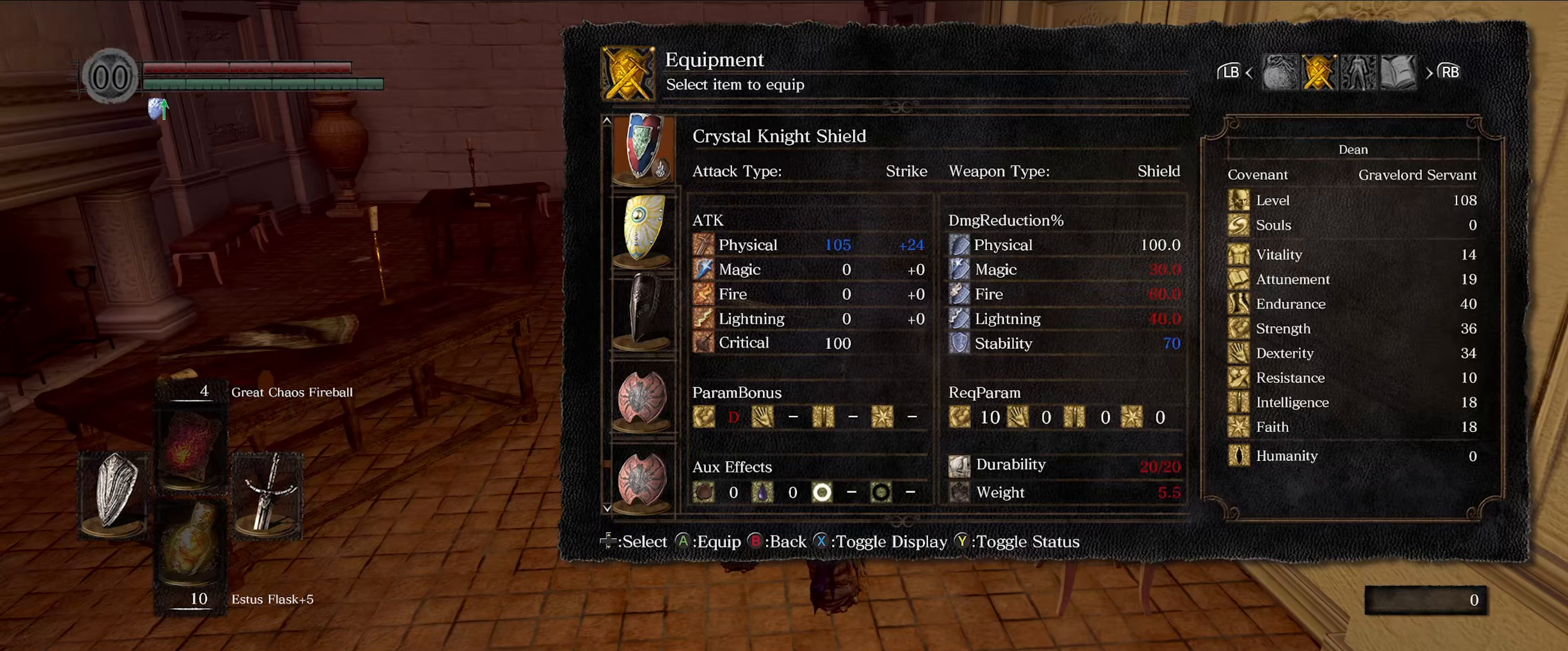
{"buttons": [], "left_stick": "center", "right_stick": "center", "events": []}
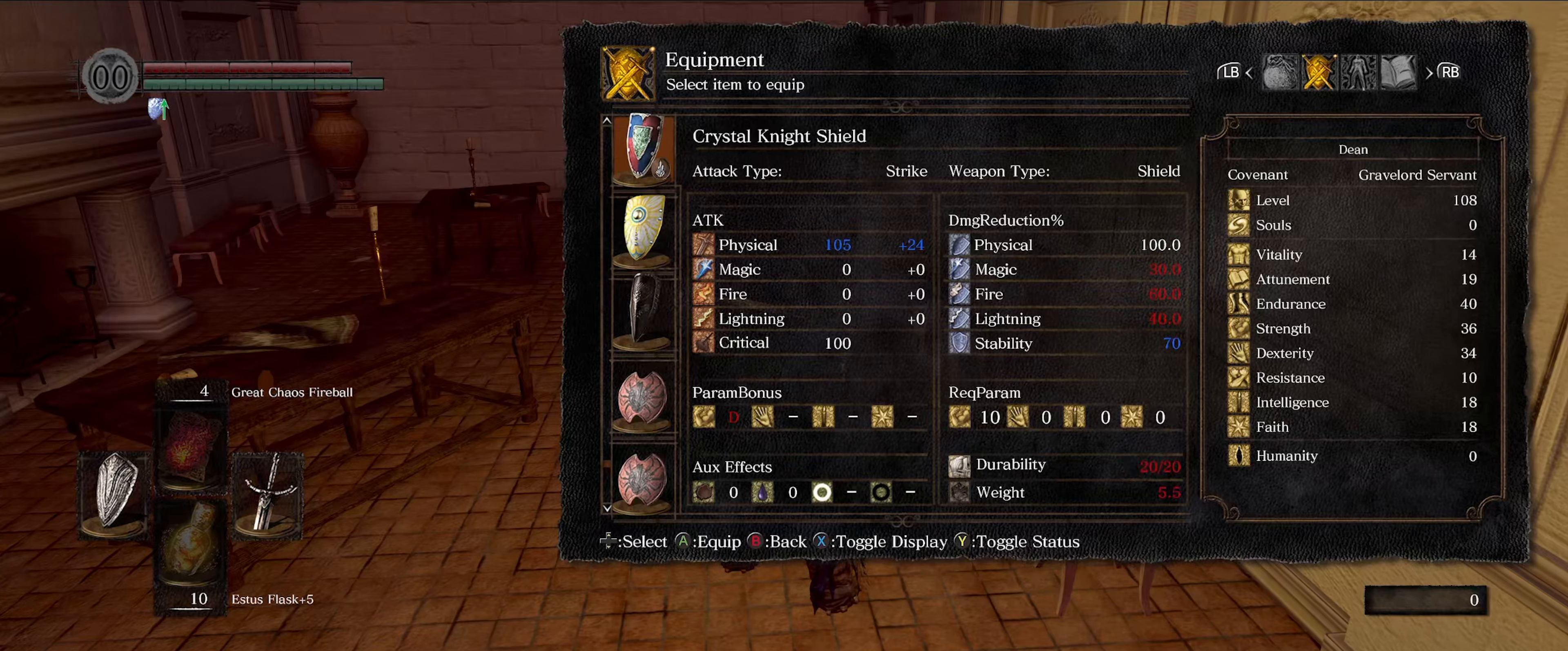
{"buttons": [], "left_stick": "center", "right_stick": "center", "events": []}
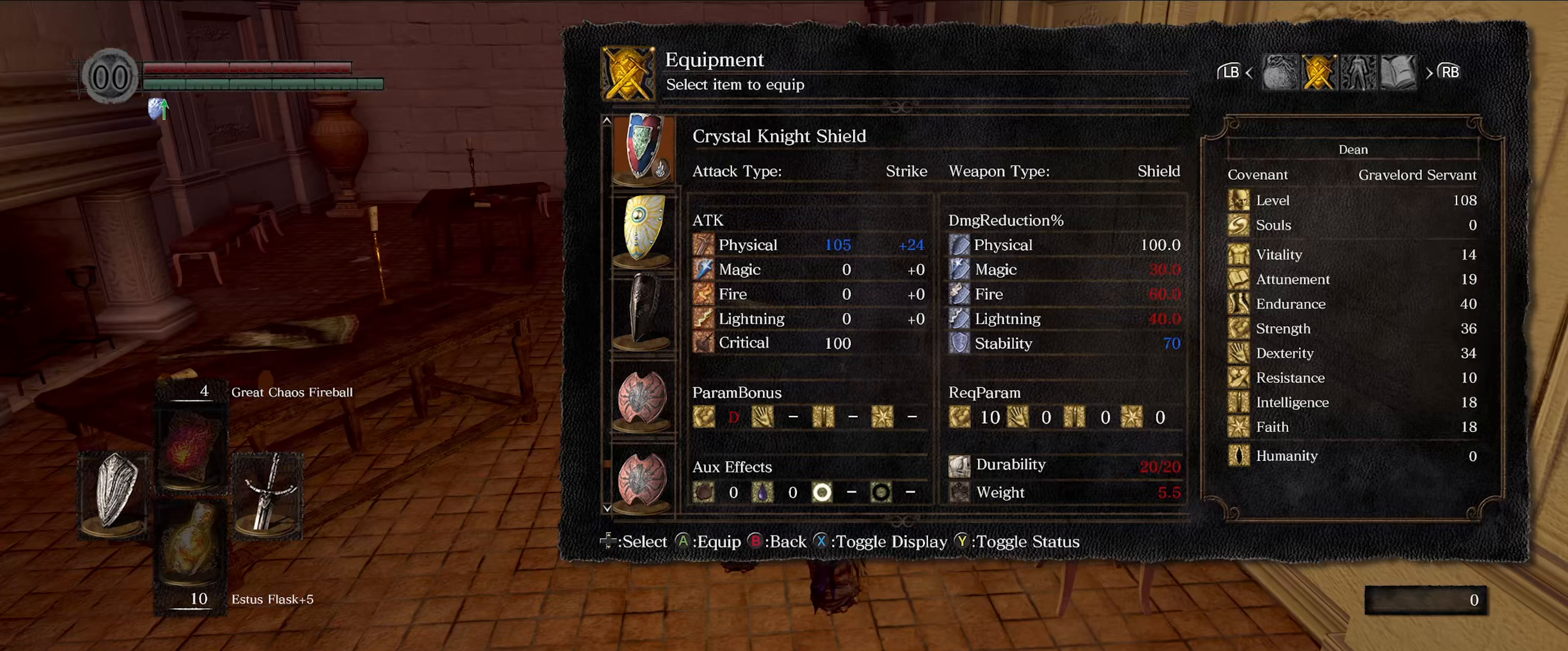
{"buttons": [], "left_stick": "center", "right_stick": "center", "events": []}
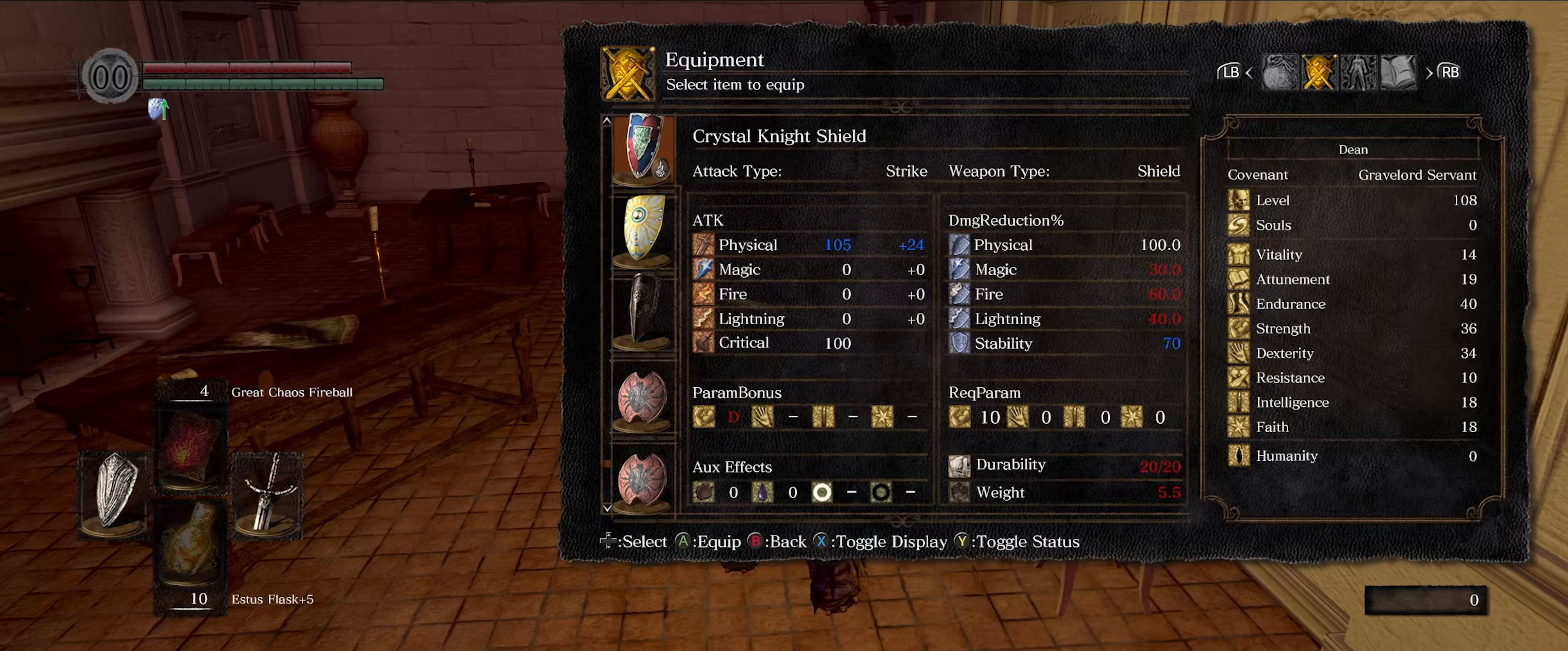
{"buttons": [], "left_stick": "center", "right_stick": "center", "events": []}
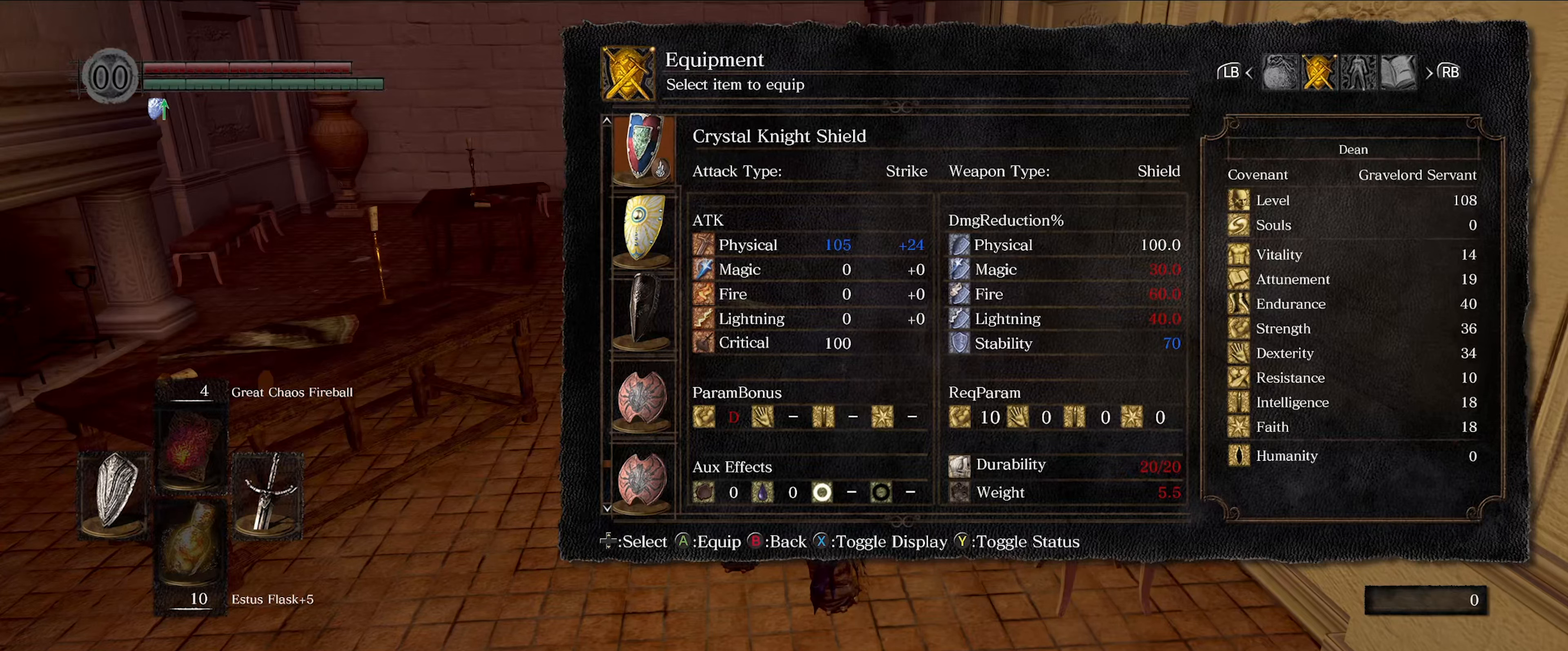
{"buttons": [], "left_stick": "center", "right_stick": "center", "events": [[317, "DPAD_UP", "down"], [433, "DPAD_UP", "up"]]}
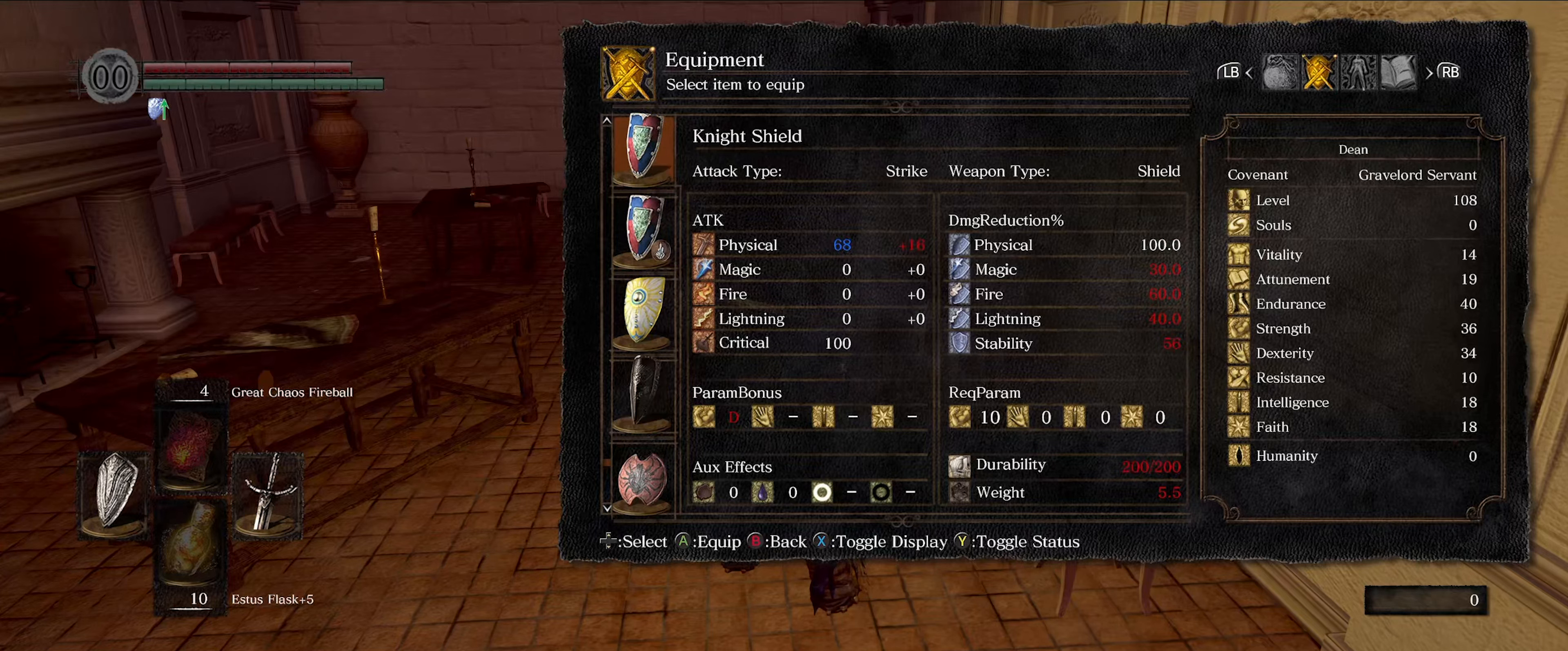
{"buttons": [], "left_stick": "center", "right_stick": "center", "events": []}
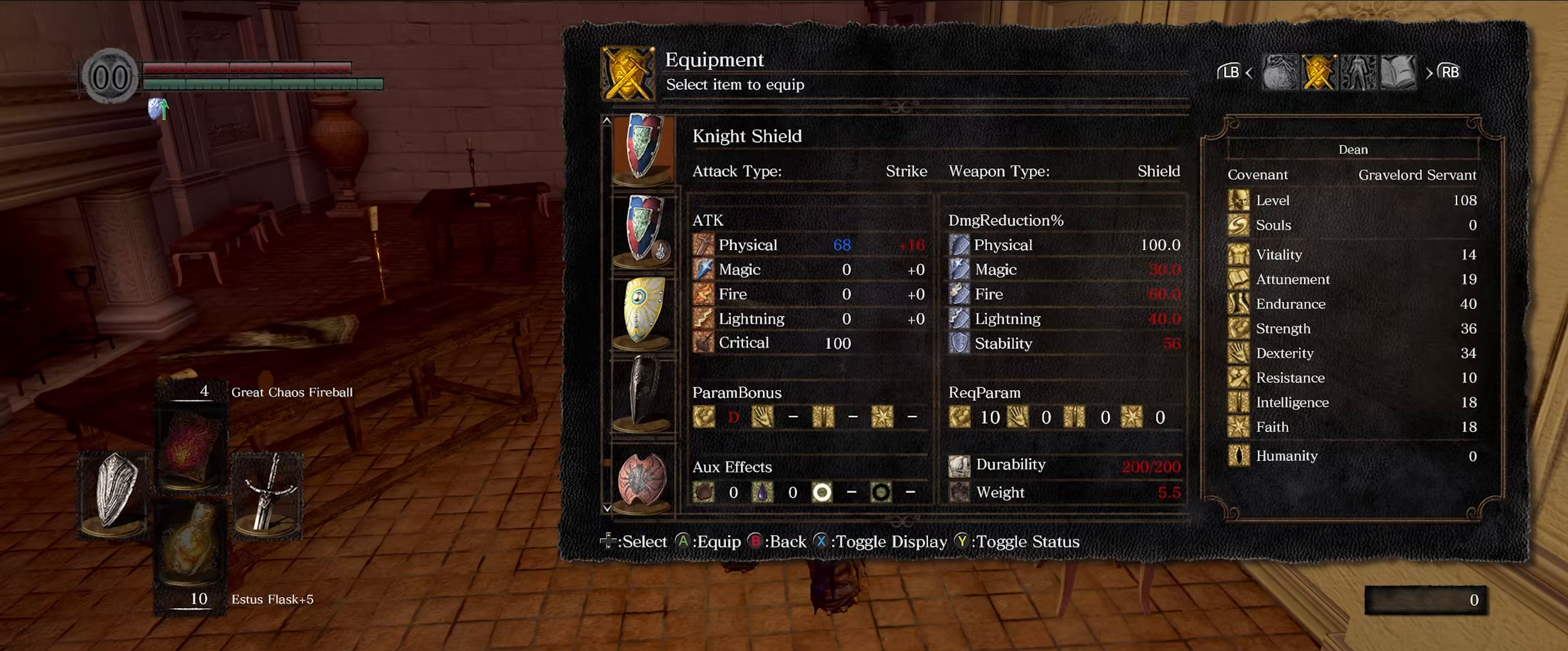
{"buttons": [], "left_stick": "center", "right_stick": "center", "events": [[367, "DPAD_UP", "down"], [483, "DPAD_UP", "up"]]}
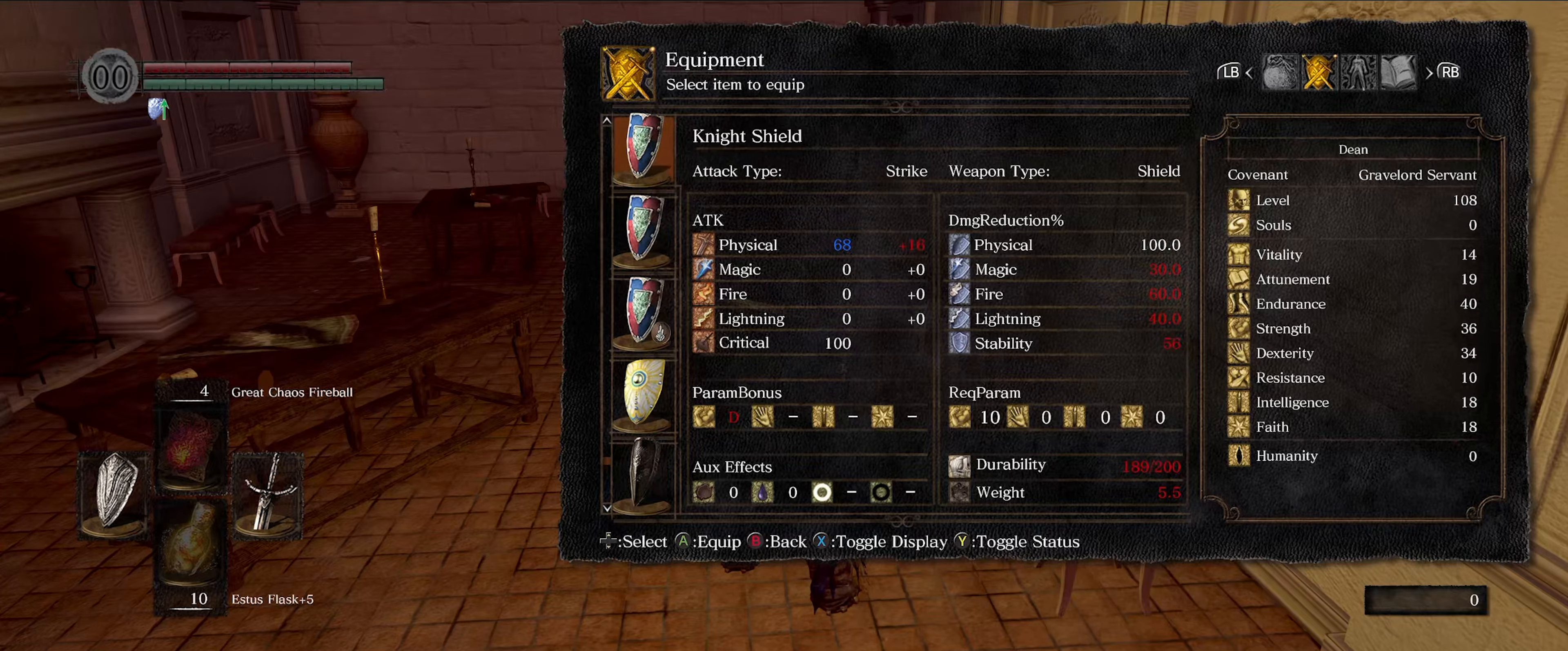
{"buttons": [], "left_stick": "center", "right_stick": "center", "events": [[300, "DPAD_UP", "down"], [417, "DPAD_UP", "up"]]}
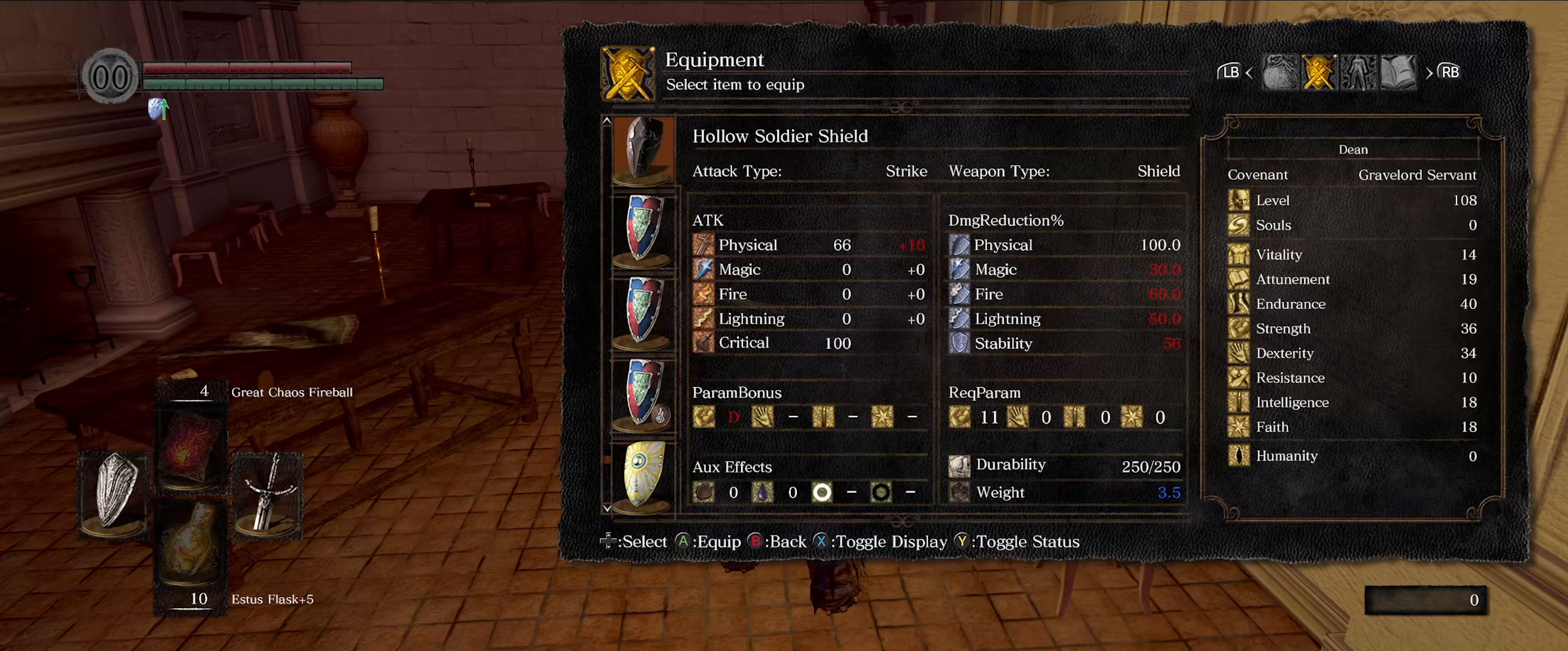
{"buttons": [], "left_stick": "center", "right_stick": "center", "events": [[250, "DPAD_UP", "down"], [400, "DPAD_UP", "up"]]}
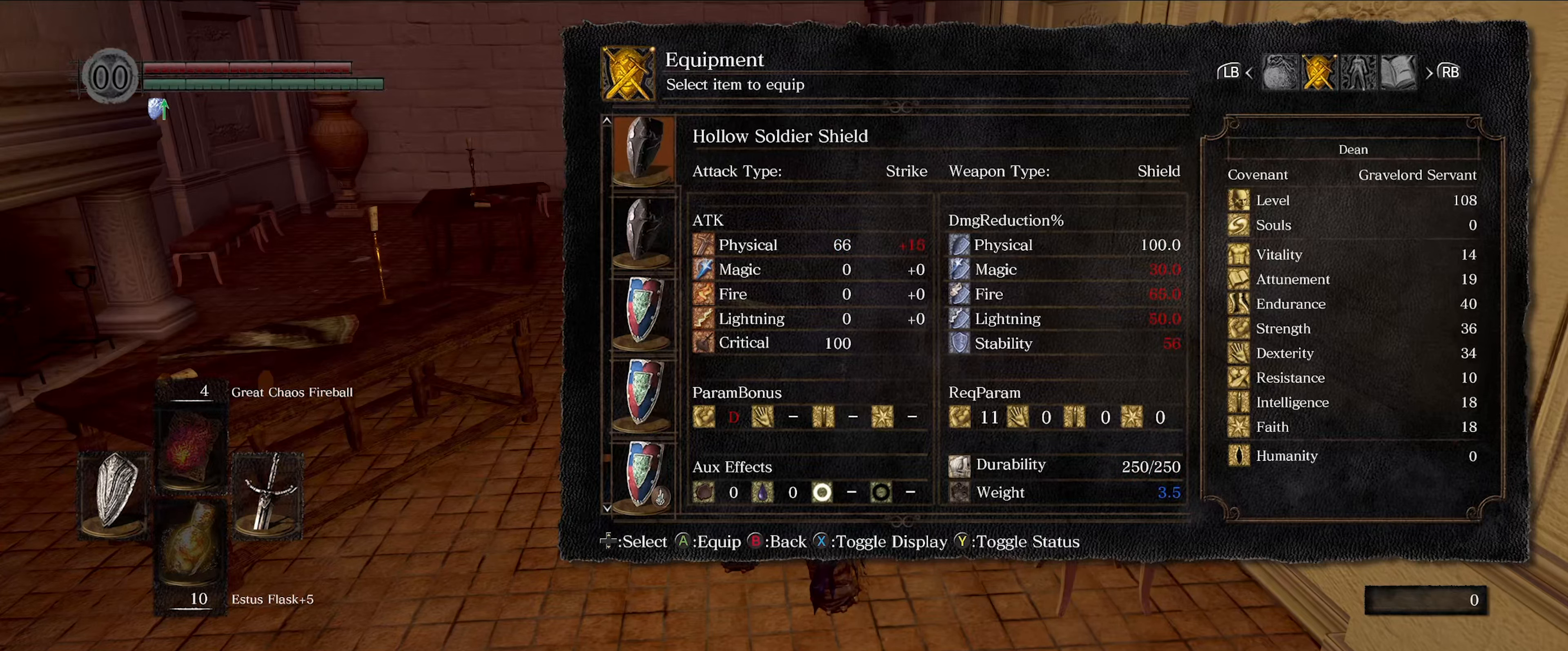
{"buttons": ["DPAD_UP"], "left_stick": "center", "right_stick": "center", "events": [[117, "DPAD_UP", "down"], [250, "DPAD_UP", "up"], [484, "DPAD_UP", "down"]]}
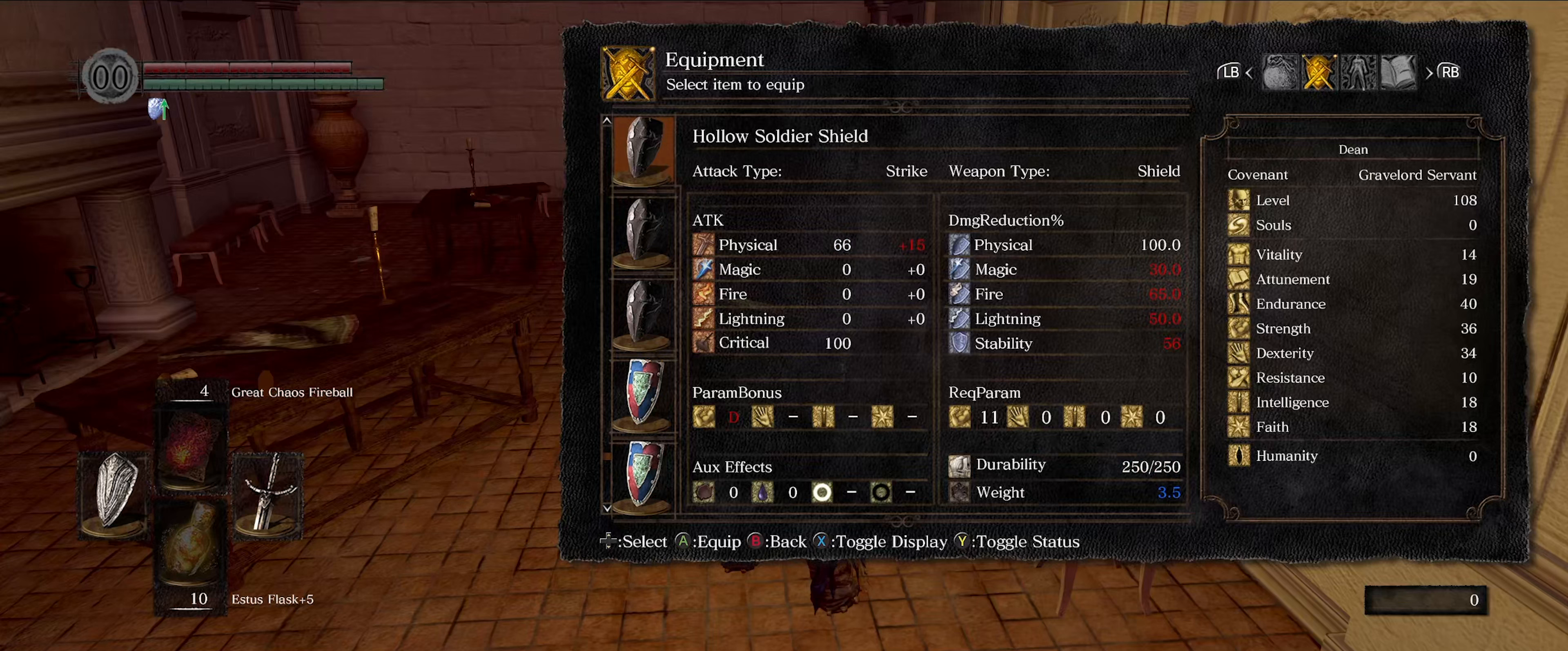
{"buttons": ["DPAD_UP"], "left_stick": "center", "right_stick": "center", "events": [[134, "DPAD_UP", "up"], [400, "DPAD_UP", "down"]]}
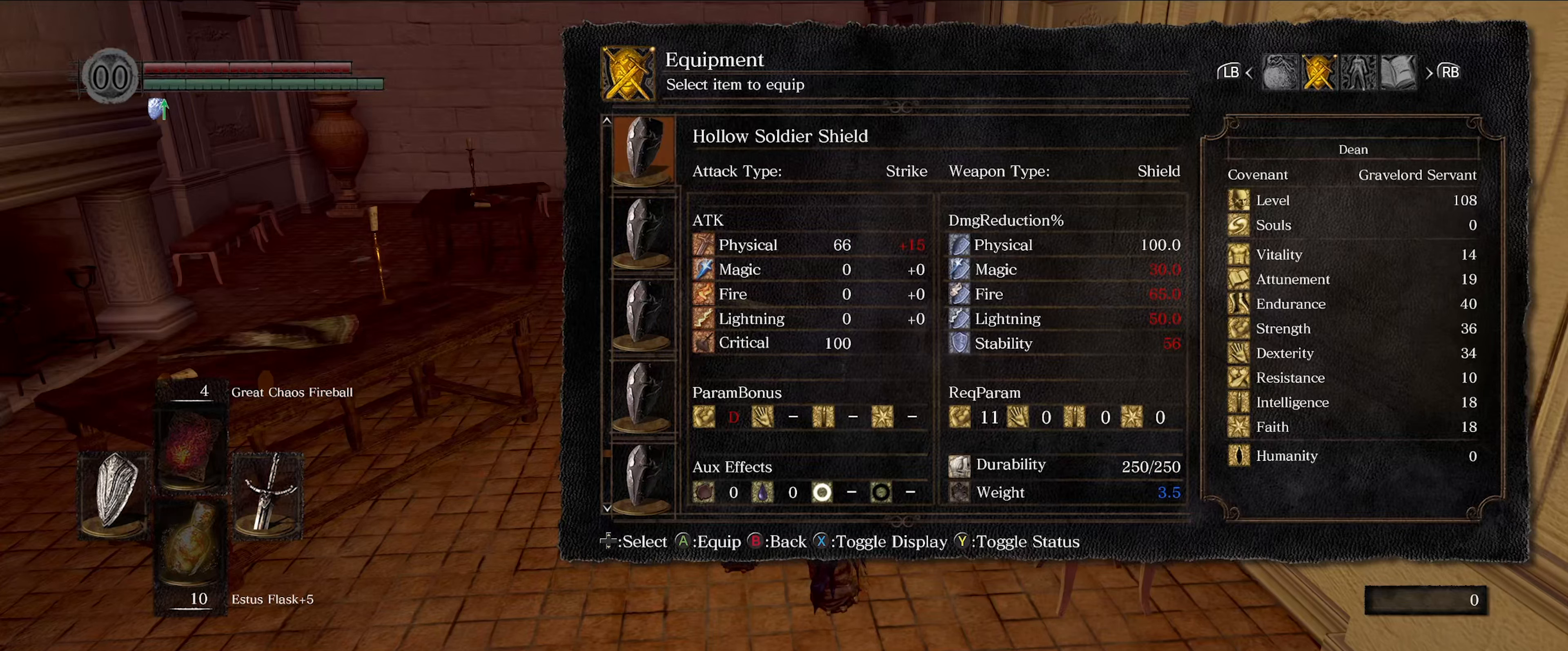
{"buttons": [], "left_stick": "center", "right_stick": "center", "events": [[17, "DPAD_UP", "up"], [150, "DPAD_UP", "down"], [267, "DPAD_UP", "up"]]}